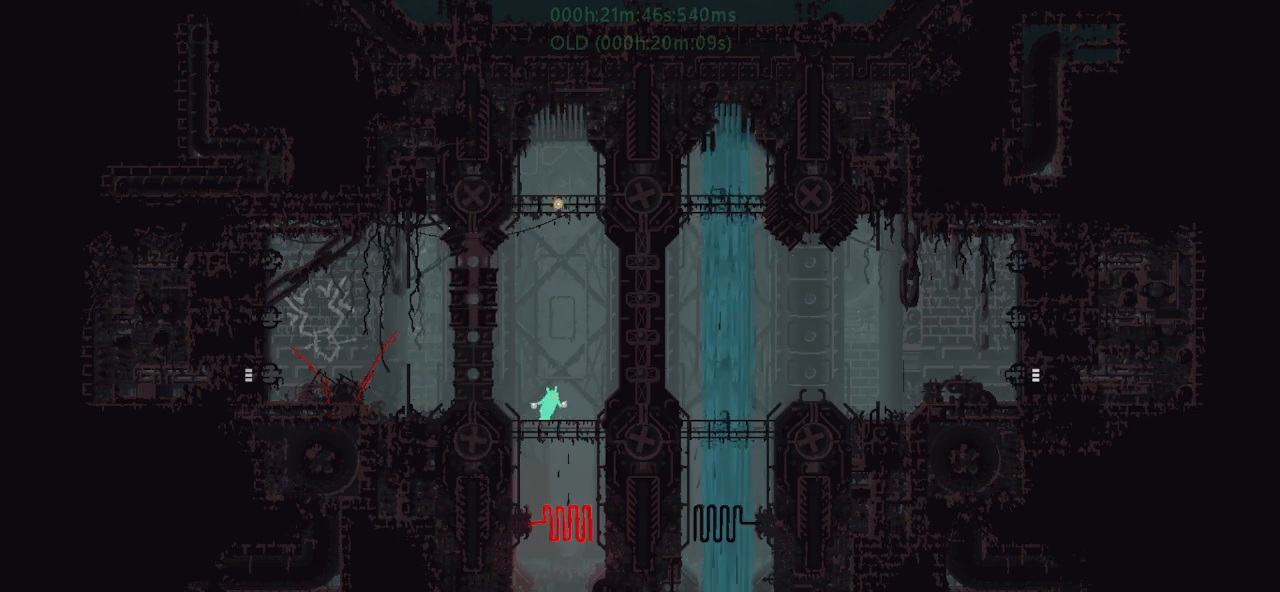
Gameplay with keyboard and mouse; each line is a JSON object with the keys held at the frame after it. "events" lists presses ("down") and releases ("up") of "down", "g", "j", "left", "r", "right", "t" and "up" between this image and that frame as [ms after this image, input, new state], when the widget could be followed in between. No other keys are recorded. Mouse buttons are not recorded. Not read: mouse_move.
{"keys": ["left", "up"], "events": [[83, "right", "up"], [117, "left", "down"], [133, "j", "down"], [250, "j", "up"], [333, "left", "up"], [333, "right", "down"], [417, "up", "down"], [483, "right", "up"], [500, "left", "down"]]}
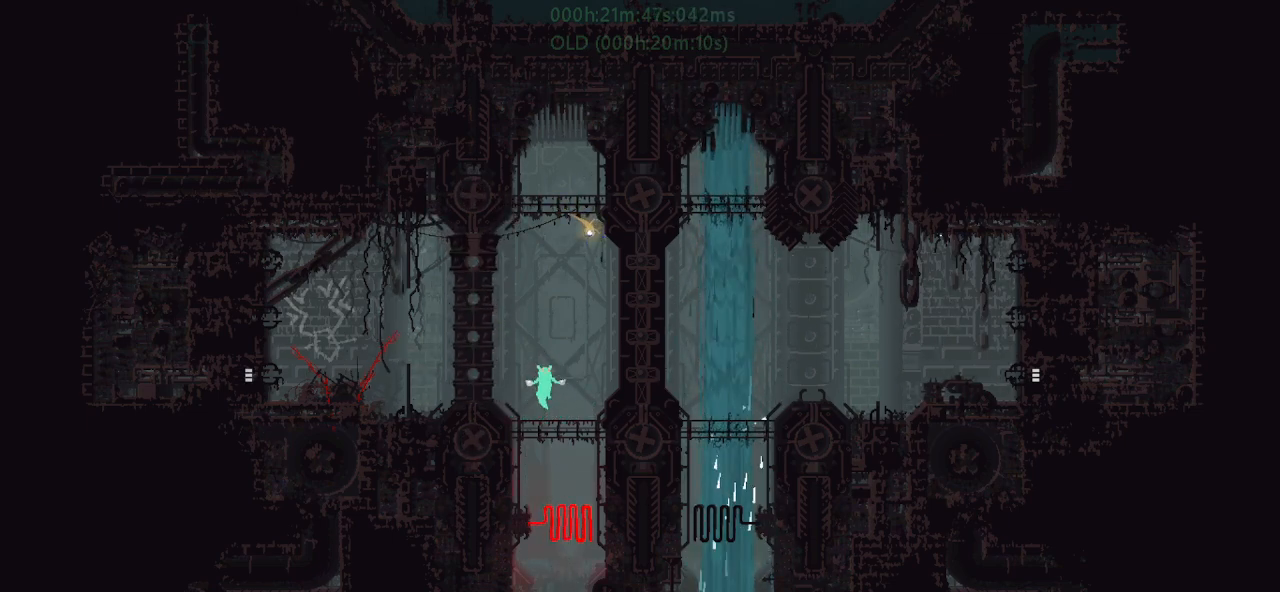
{"keys": ["right"], "events": [[50, "up", "up"], [183, "left", "up"], [333, "right", "down"]]}
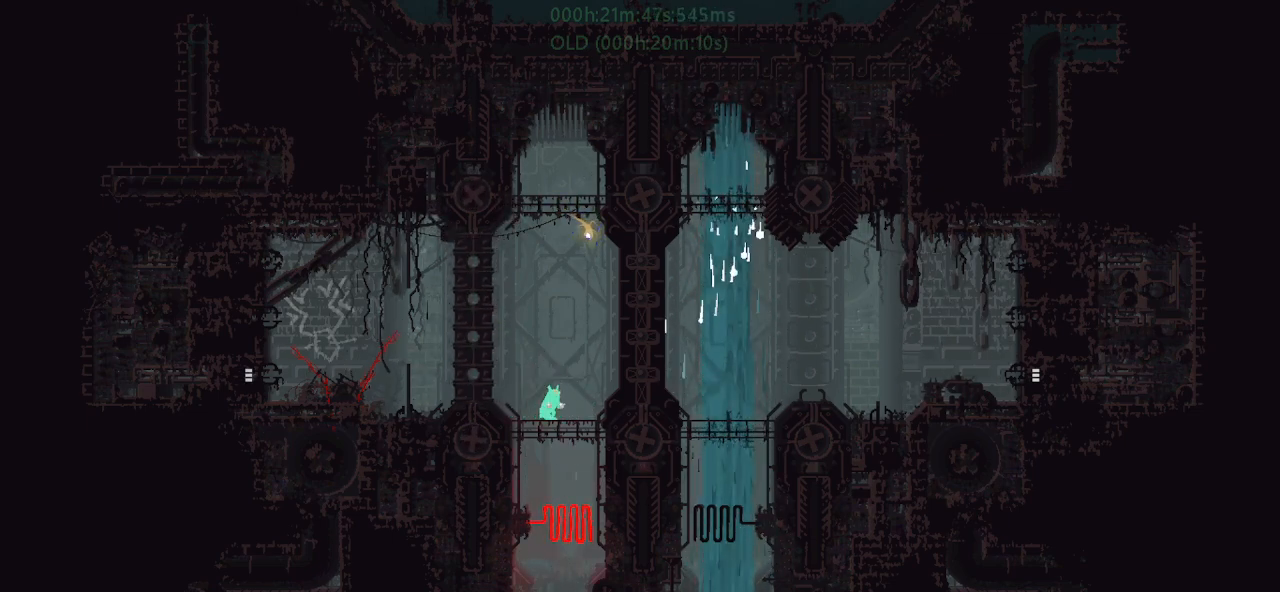
{"keys": ["up"], "events": [[183, "right", "up"], [233, "j", "down"], [233, "left", "down"], [350, "j", "up"], [400, "up", "down"], [450, "left", "up"]]}
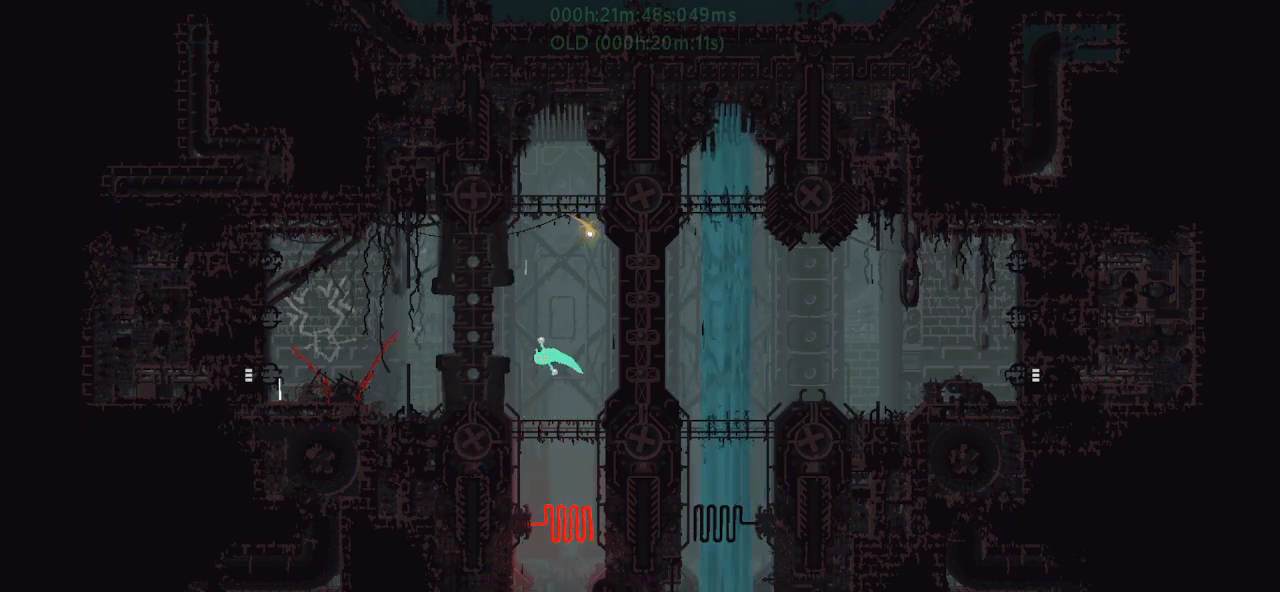
{"keys": ["up"], "events": [[67, "right", "down"], [67, "up", "up"], [150, "up", "down"], [217, "right", "up"], [300, "right", "down"], [350, "up", "up"], [417, "right", "up"], [417, "up", "down"]]}
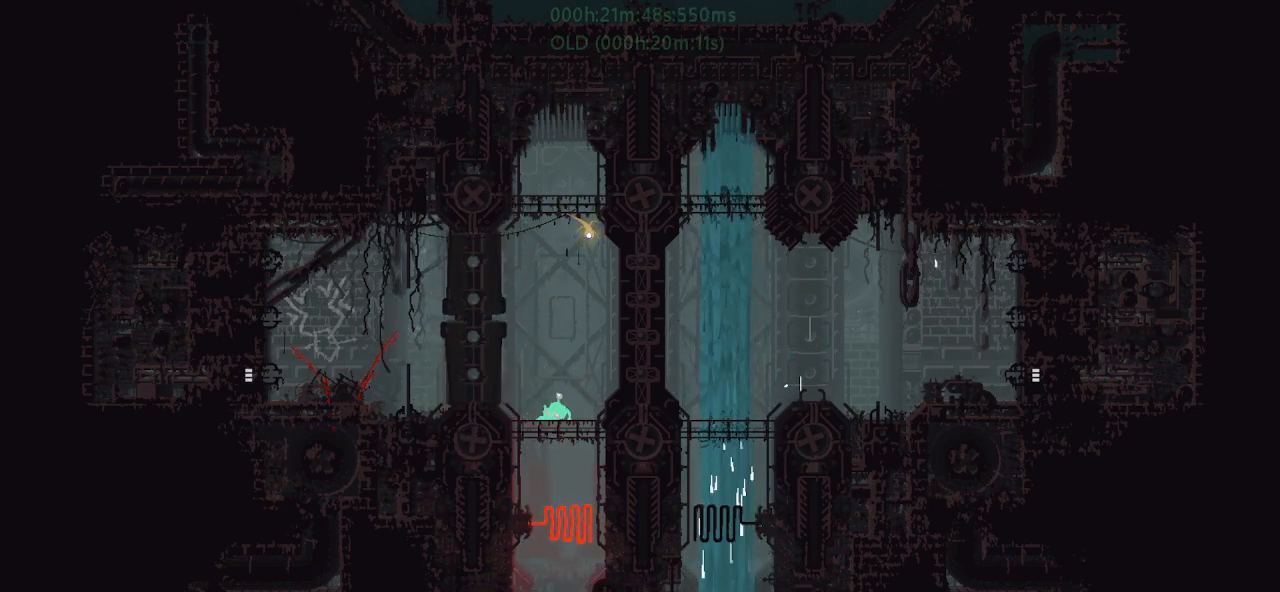
{"keys": ["left"], "events": [[217, "up", "up"], [417, "left", "down"]]}
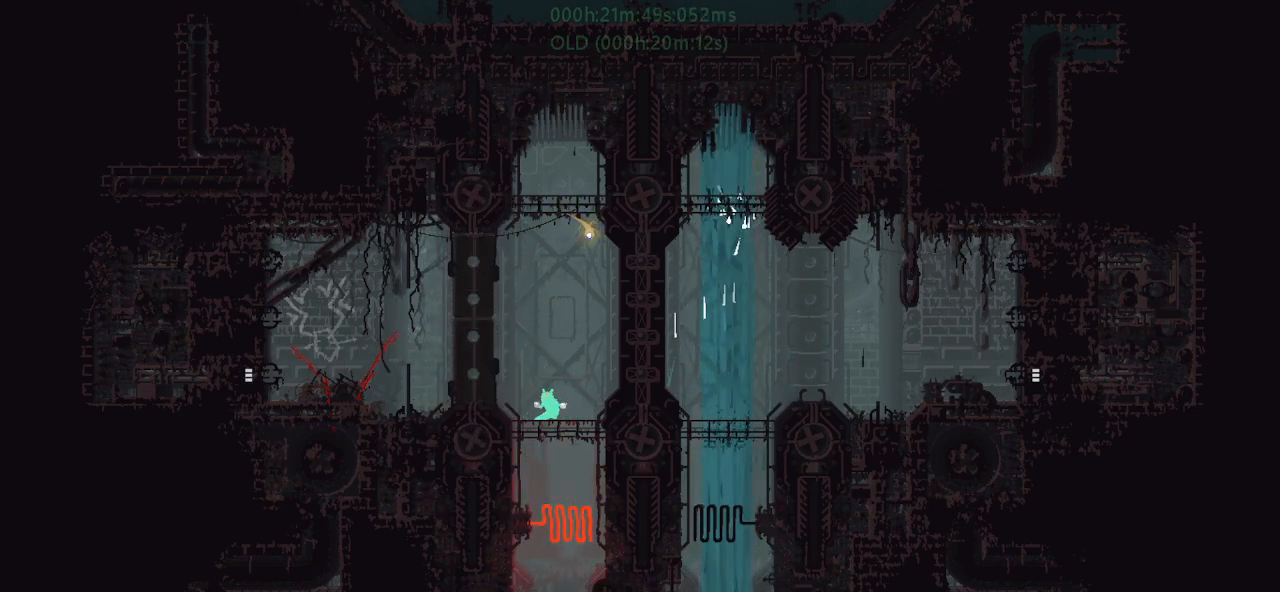
{"keys": [], "events": [[50, "left", "up"], [117, "right", "down"], [317, "right", "up"]]}
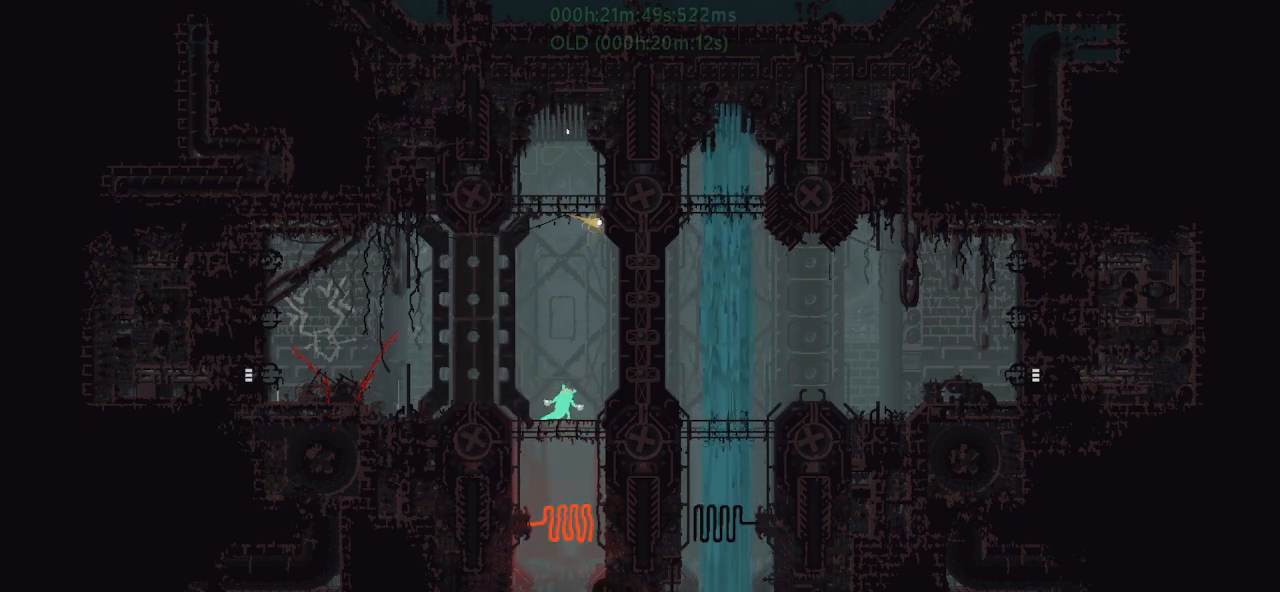
{"keys": [], "events": [[67, "down", "down"], [117, "j", "down"], [183, "down", "up"], [333, "j", "up"]]}
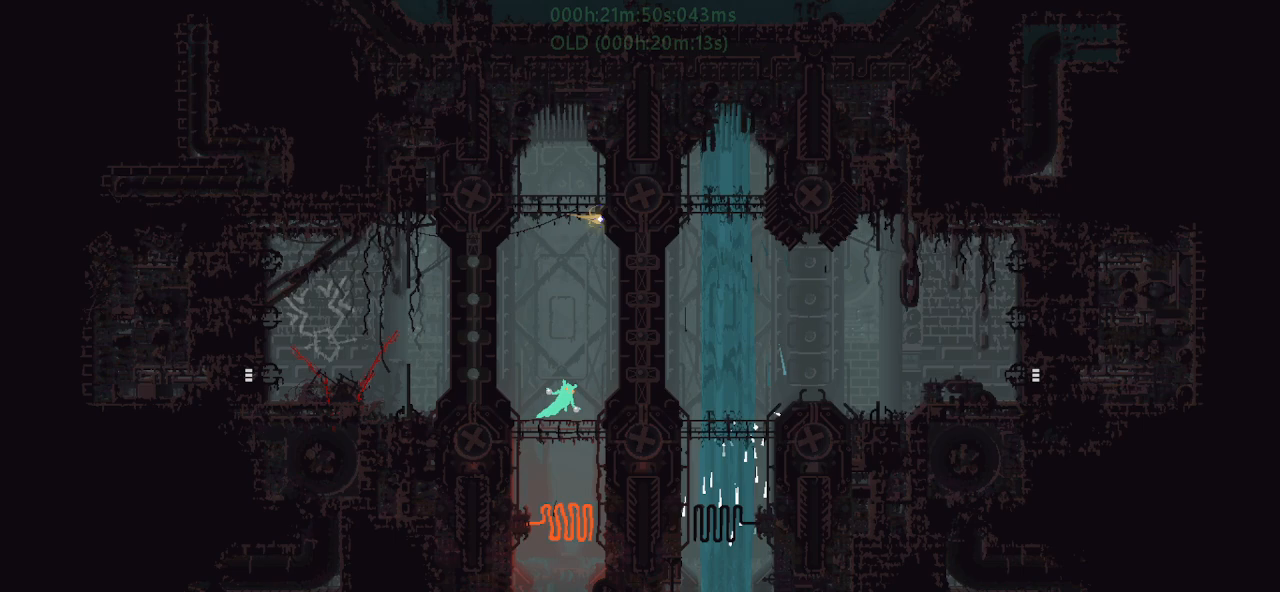
{"keys": [], "events": []}
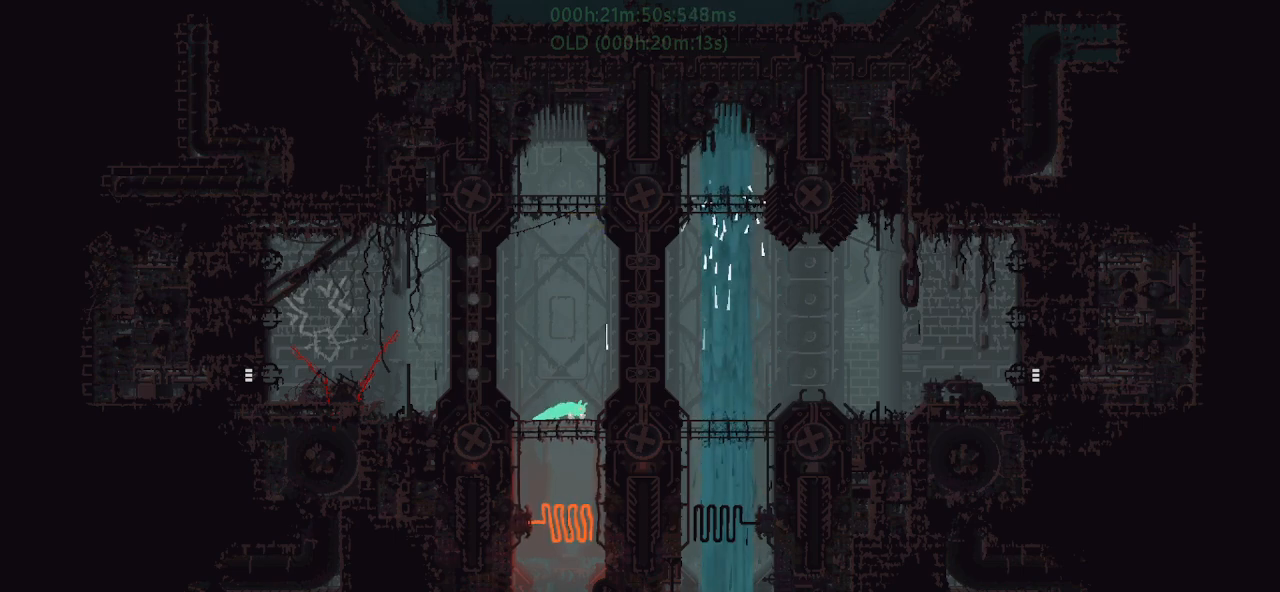
{"keys": [], "events": []}
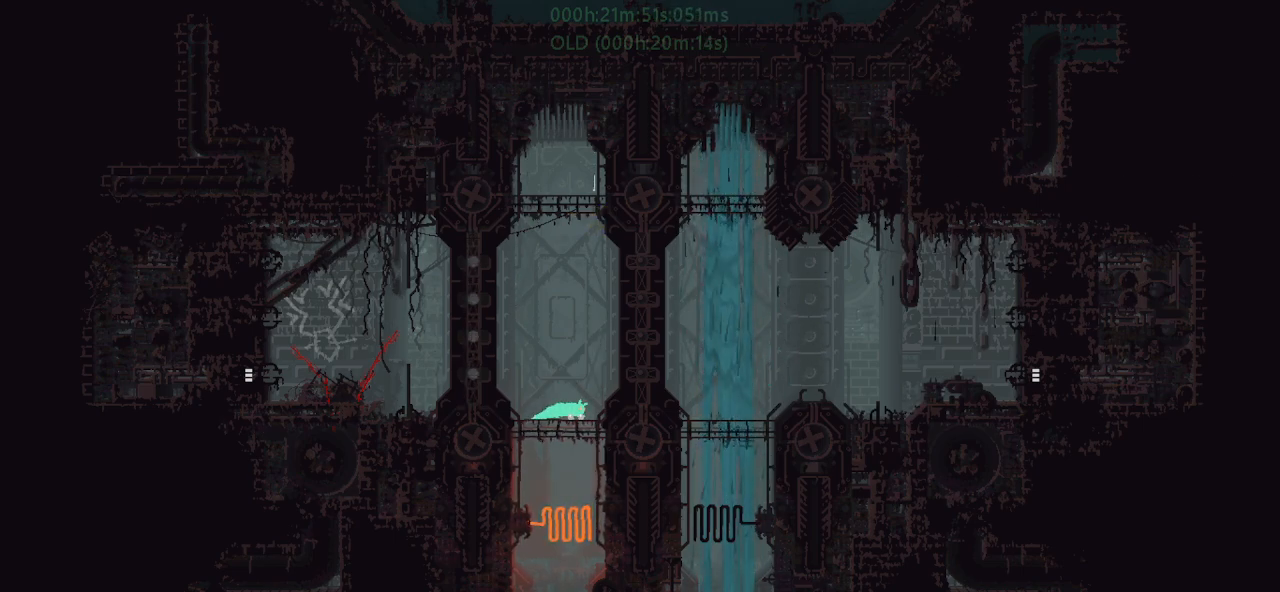
{"keys": [], "events": []}
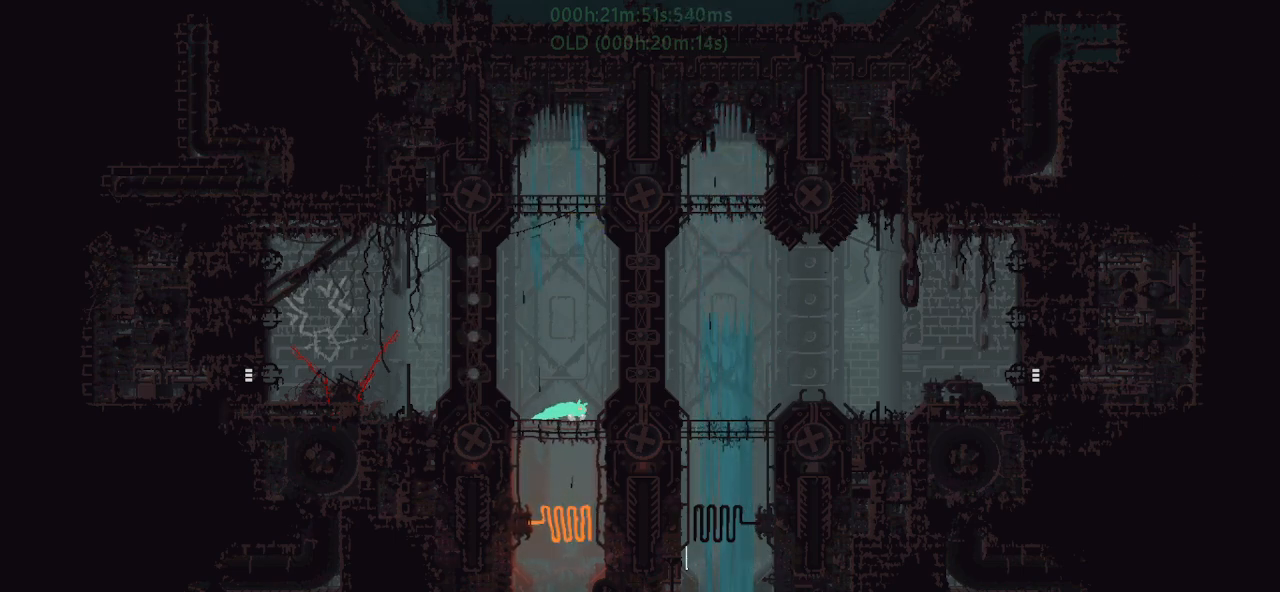
{"keys": [], "events": [[33, "up", "down"], [200, "left", "down"], [233, "up", "up"], [500, "left", "up"]]}
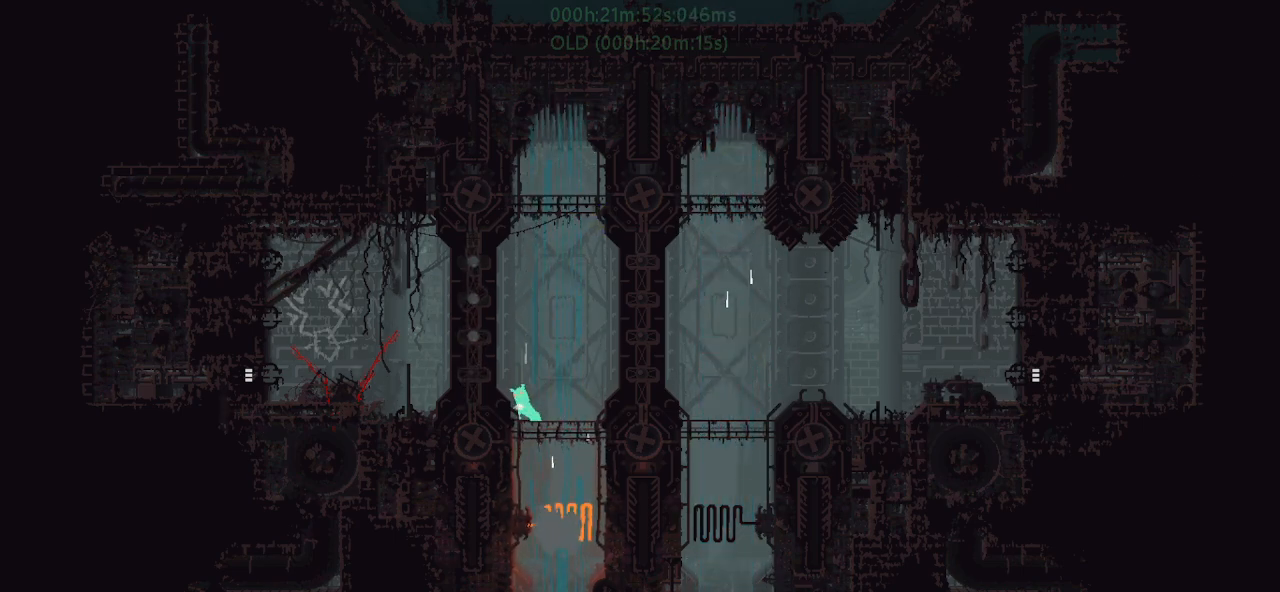
{"keys": ["right"], "events": [[83, "right", "down"], [250, "right", "up"], [400, "right", "down"]]}
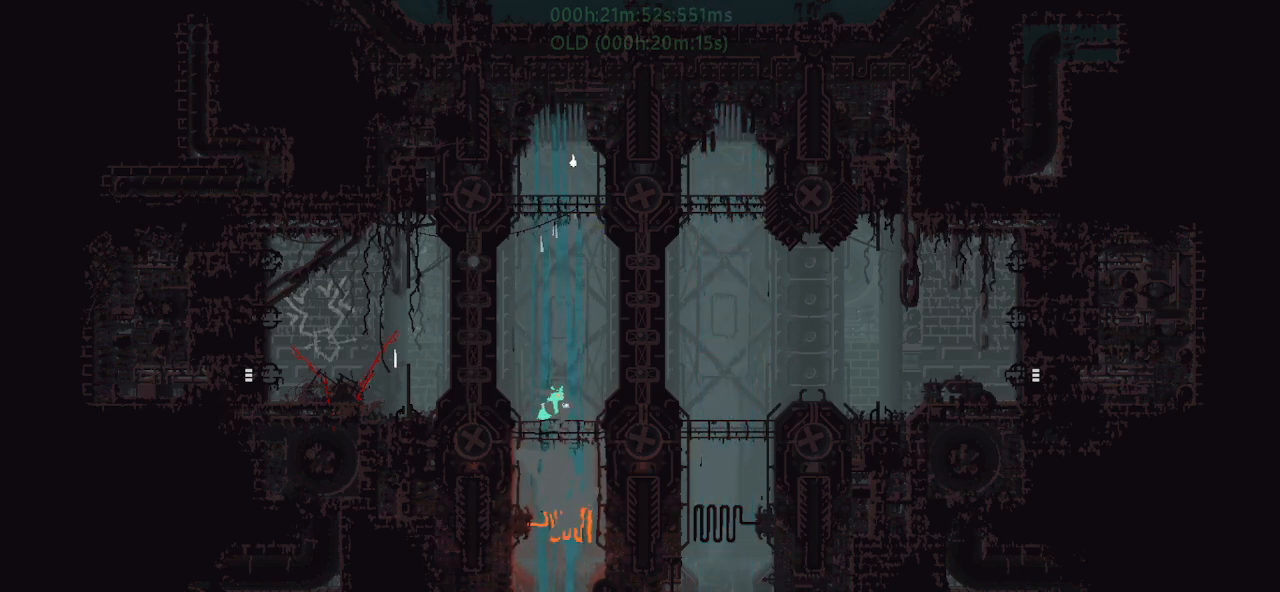
{"keys": ["left", "up"], "events": [[200, "right", "up"], [217, "j", "down"], [250, "left", "down"], [350, "j", "up"], [467, "up", "down"]]}
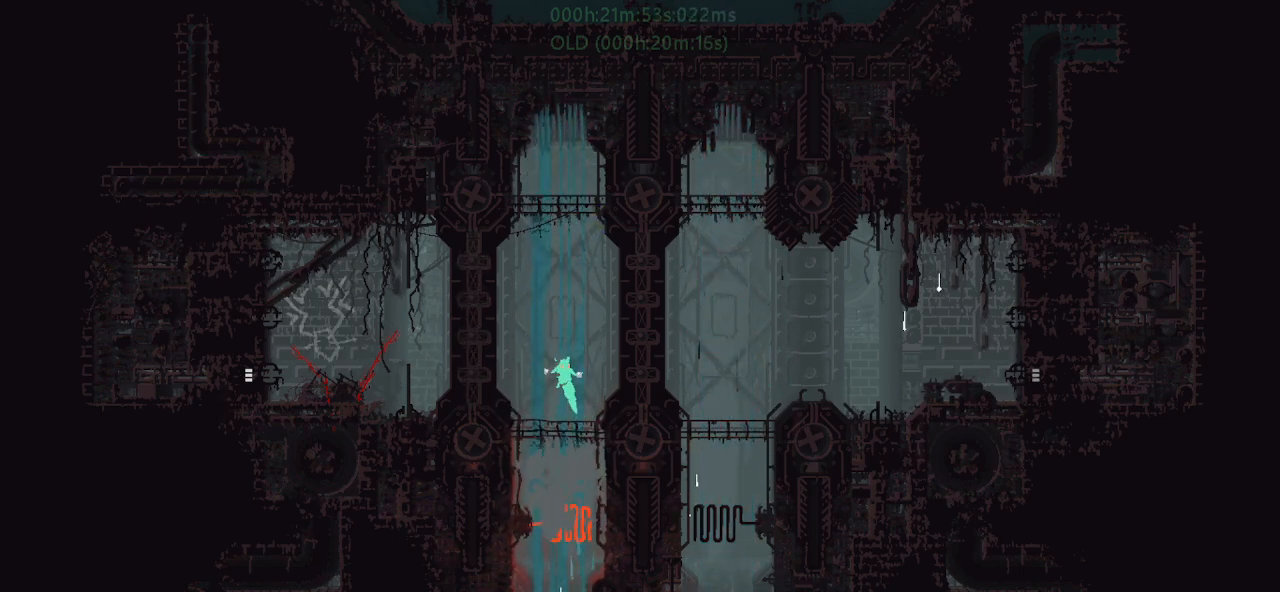
{"keys": [], "events": [[17, "left", "up"], [100, "right", "down"], [133, "up", "up"], [200, "right", "up"], [250, "left", "down"], [383, "left", "up"]]}
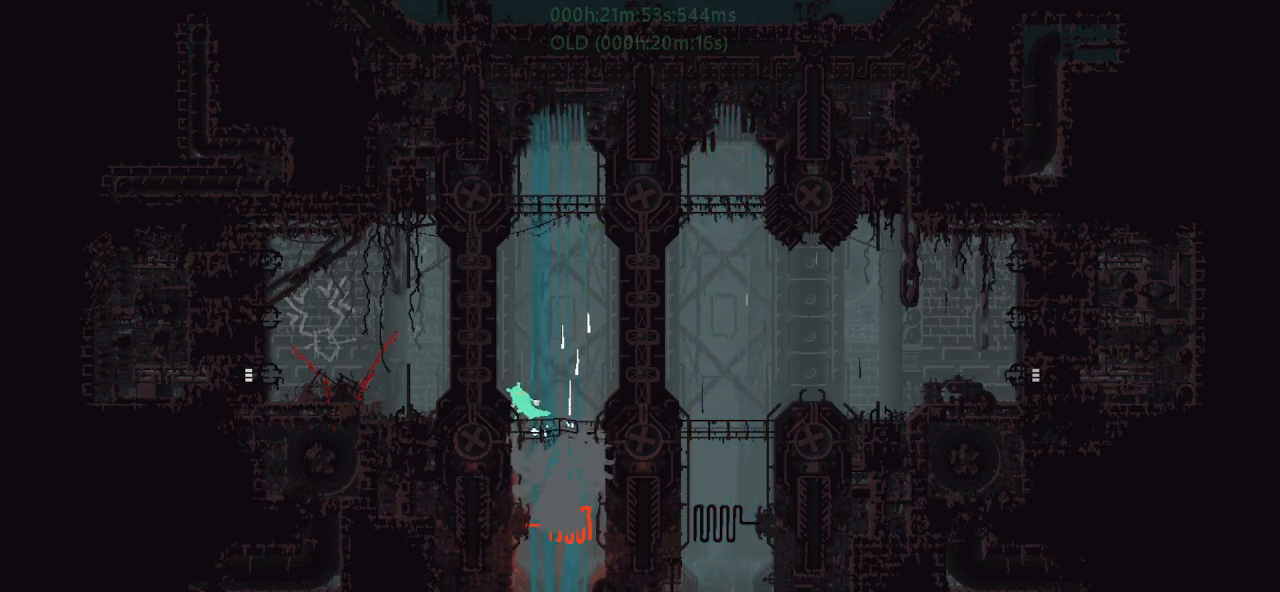
{"keys": ["left", "up"], "events": [[33, "right", "down"], [350, "right", "up"], [383, "j", "down"], [383, "left", "down"], [483, "j", "up"], [500, "up", "down"]]}
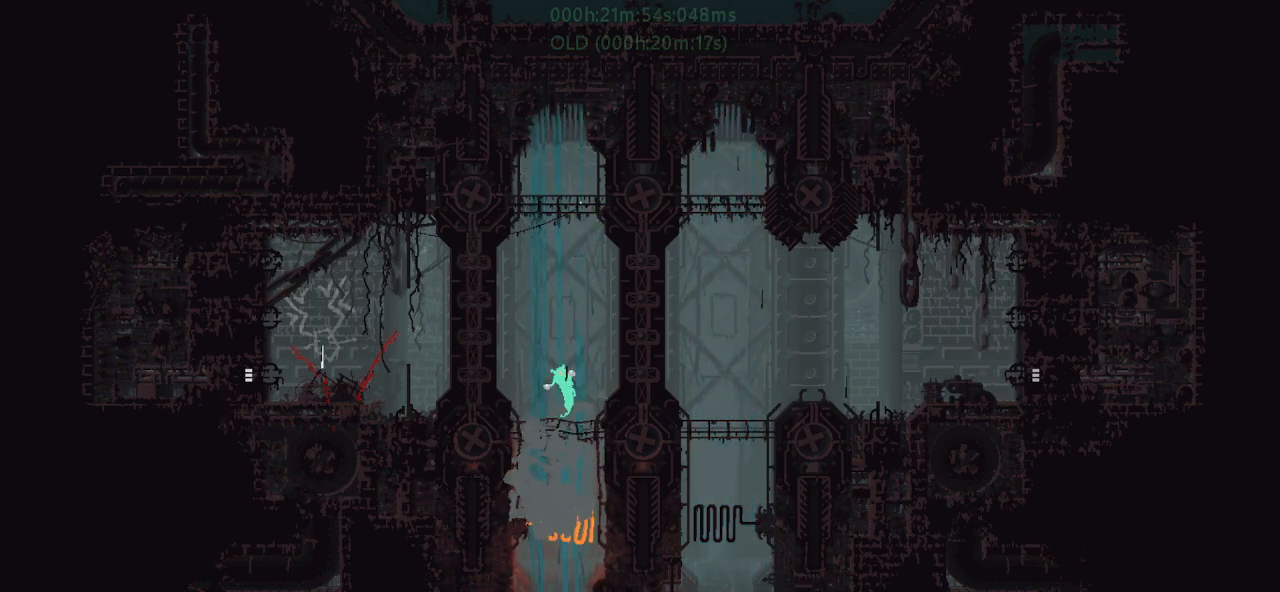
{"keys": ["up"], "events": [[50, "left", "up"], [67, "right", "down"], [150, "up", "up"], [250, "right", "up"], [250, "up", "down"], [267, "left", "down"], [400, "left", "up"], [400, "up", "up"], [500, "up", "down"]]}
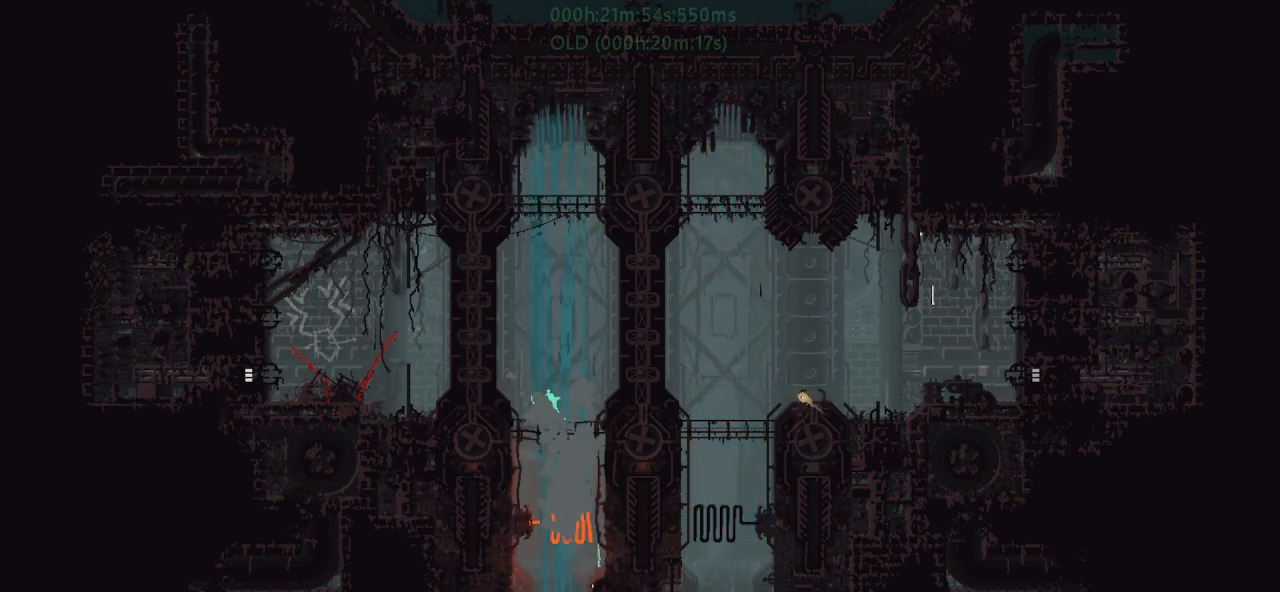
{"keys": [], "events": [[350, "right", "down"], [367, "up", "up"], [417, "right", "up"]]}
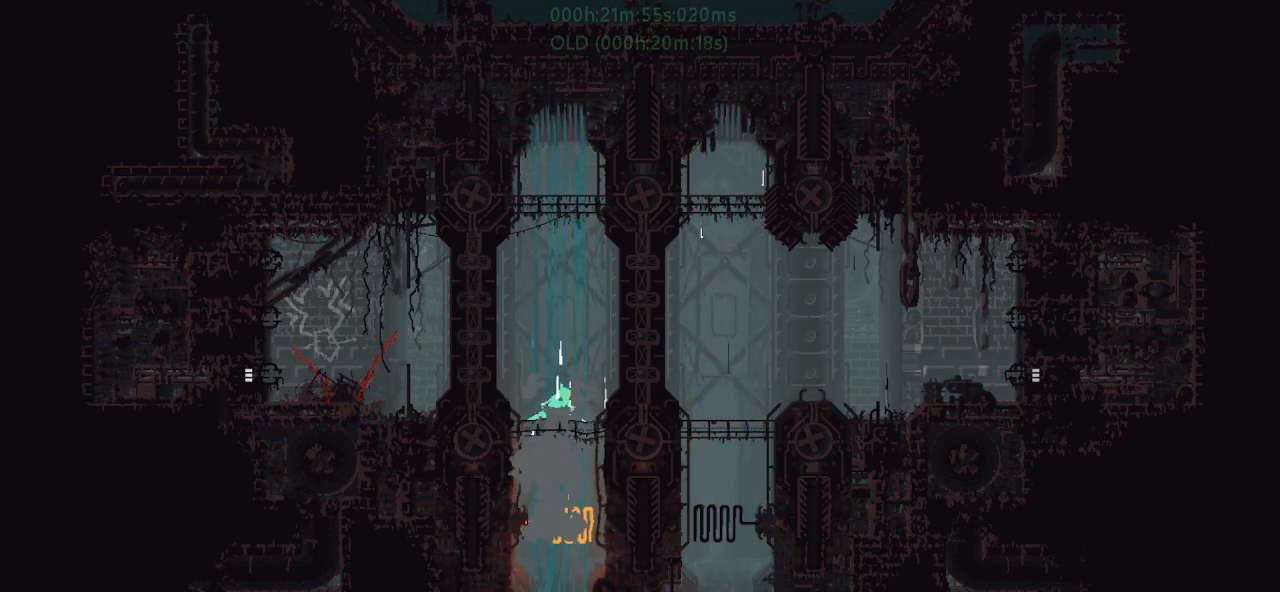
{"keys": [], "events": [[367, "down", "down"], [383, "j", "down"], [417, "down", "up"], [467, "j", "up"]]}
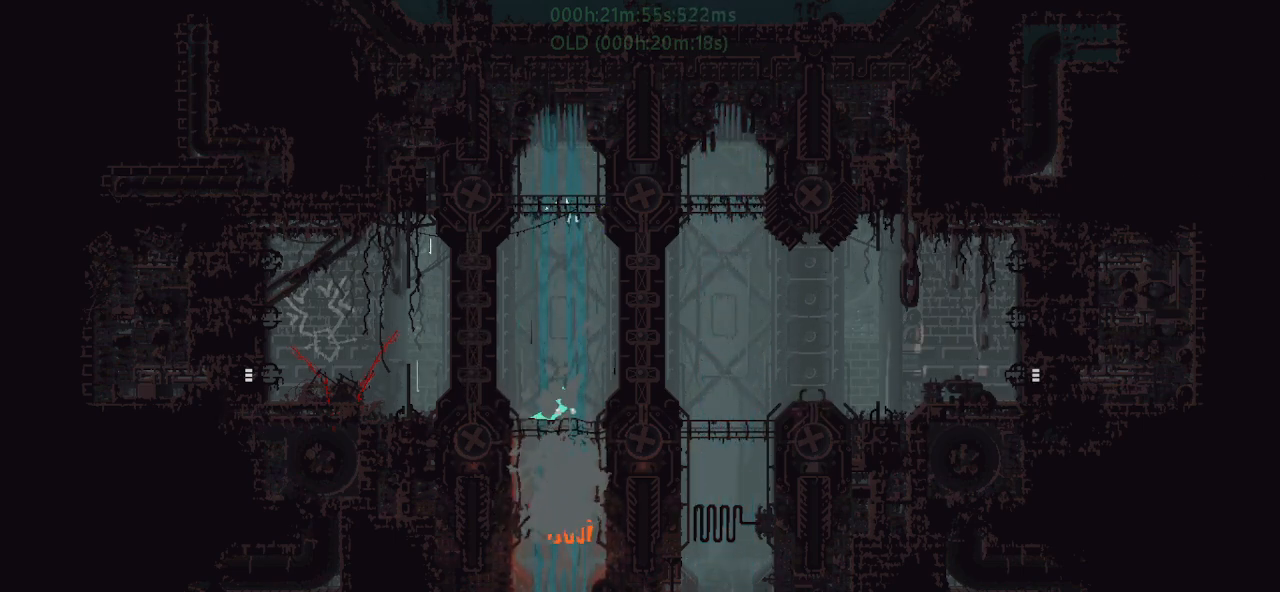
{"keys": [], "events": []}
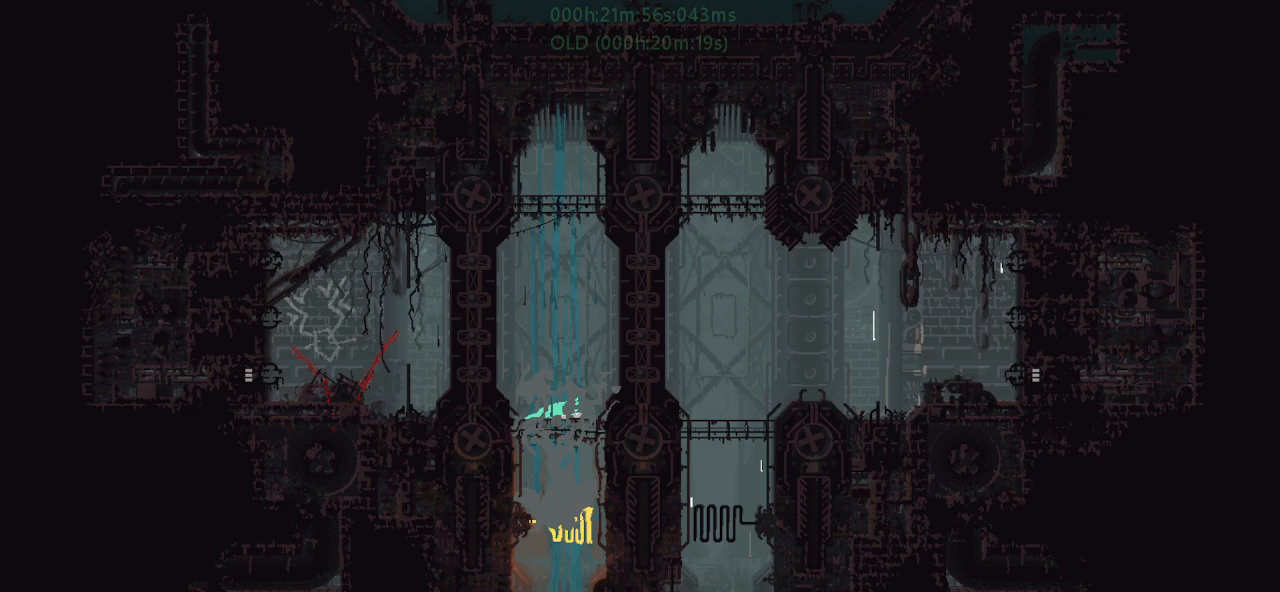
{"keys": [], "events": []}
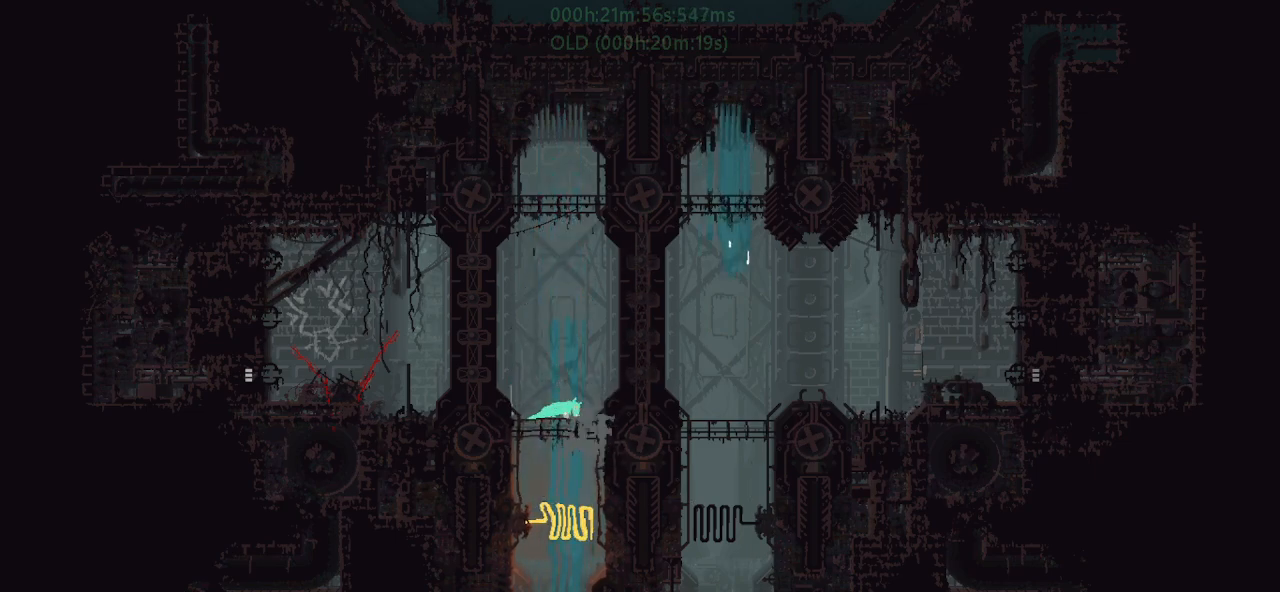
{"keys": ["down", "j", "right"], "events": [[217, "left", "down"], [267, "up", "down"], [317, "left", "up"], [350, "up", "up"], [367, "right", "down"], [400, "j", "down"], [417, "down", "down"]]}
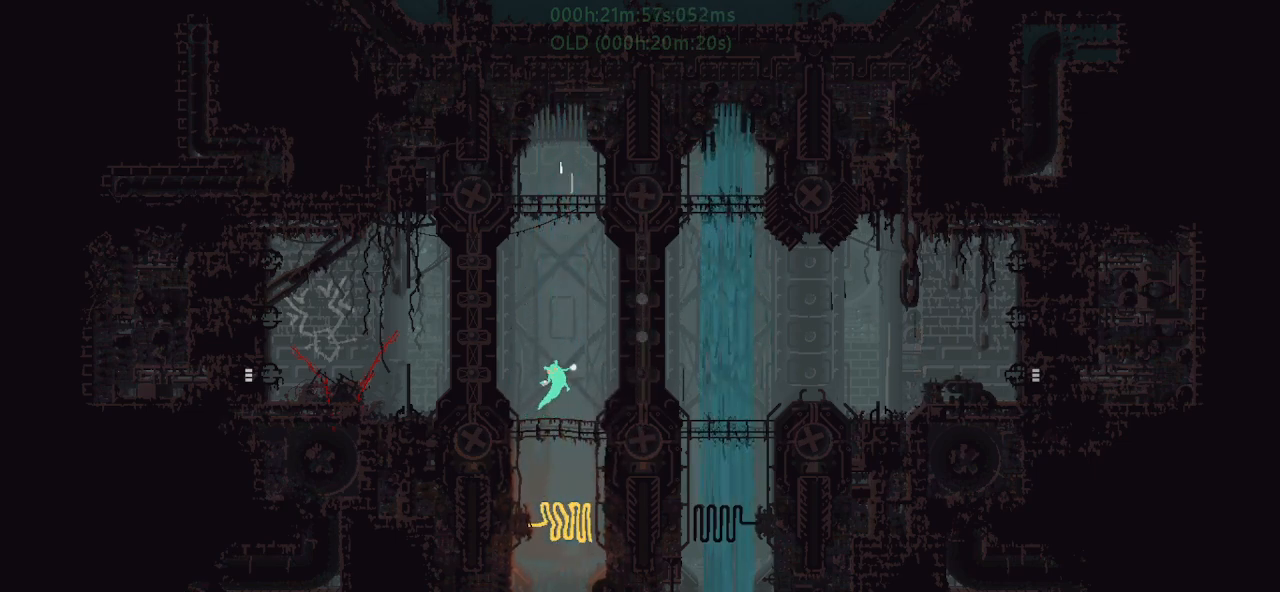
{"keys": ["up"], "events": [[83, "right", "up"], [117, "left", "down"], [167, "down", "up"], [233, "up", "down"], [300, "j", "up"], [483, "left", "up"]]}
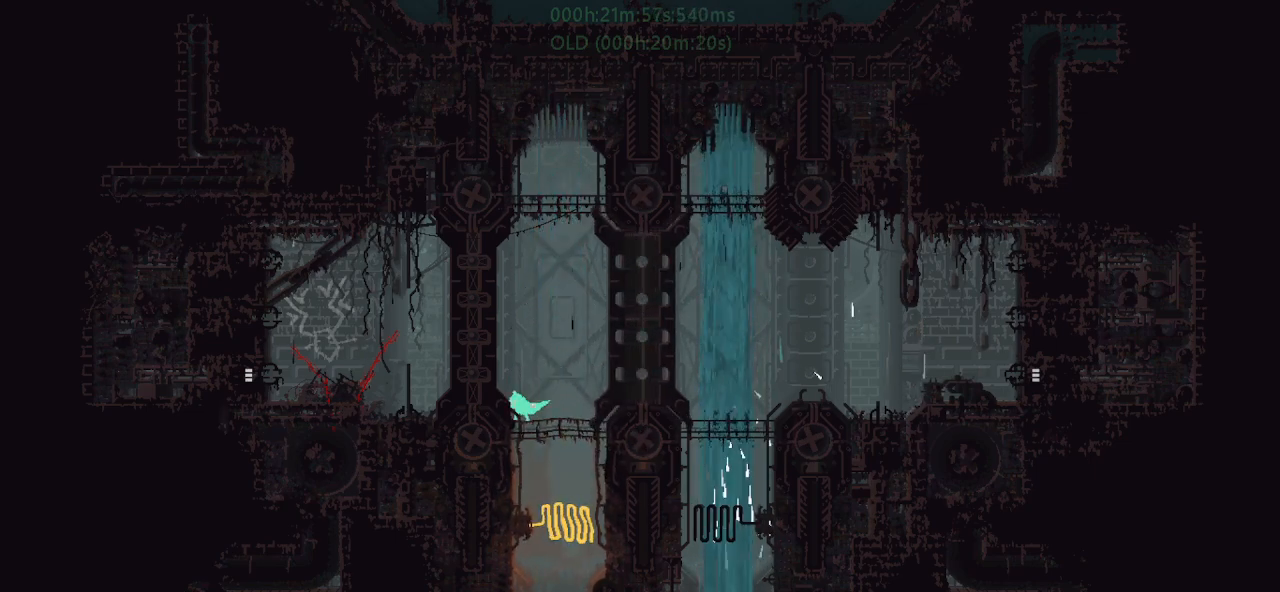
{"keys": [], "events": [[50, "right", "down"], [133, "up", "up"], [250, "right", "up"]]}
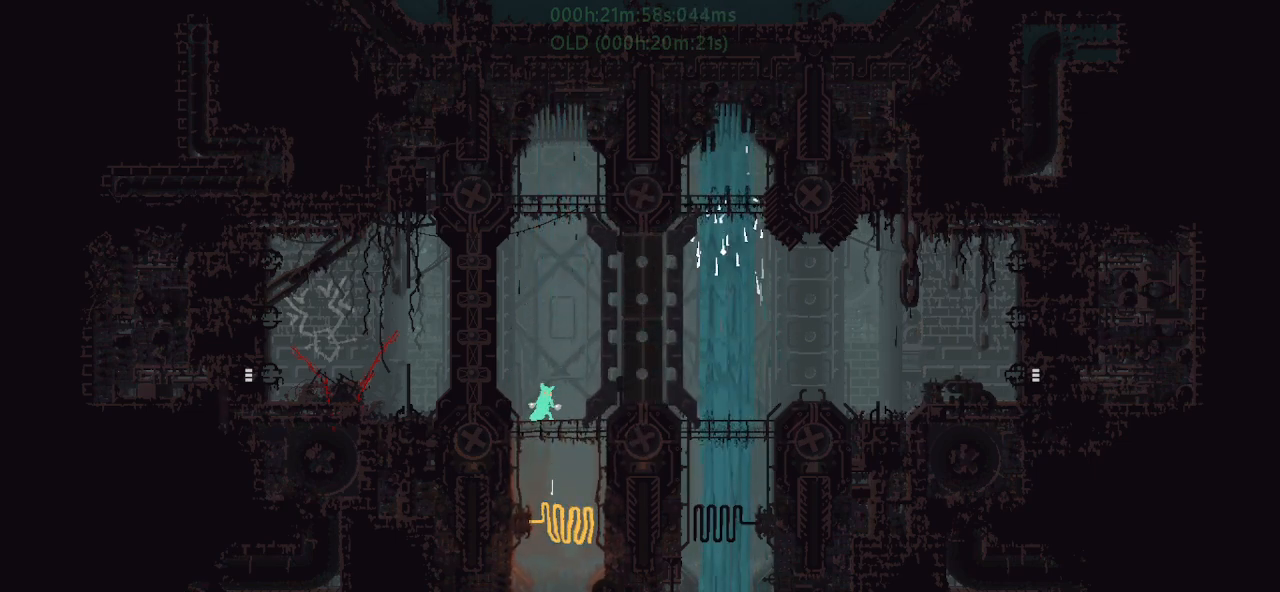
{"keys": [], "events": [[50, "down", "down"], [83, "j", "down"], [133, "down", "up"], [183, "j", "up"]]}
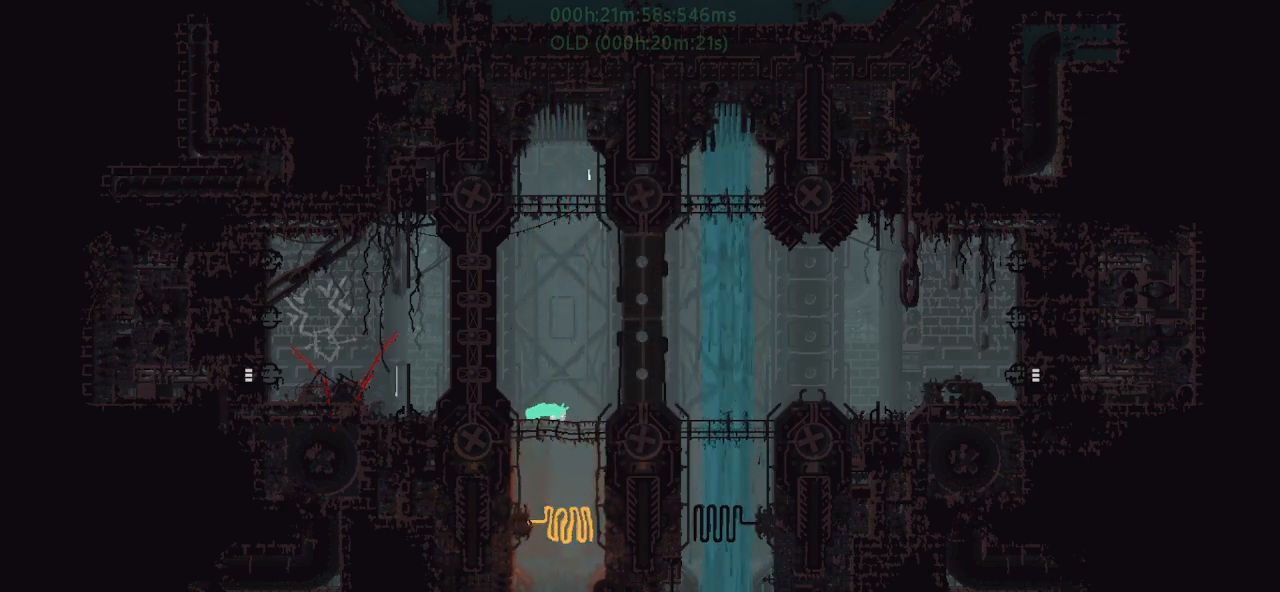
{"keys": ["down", "j"], "events": [[133, "left", "down"], [183, "up", "down"], [300, "left", "up"], [300, "right", "down"], [300, "up", "up"], [350, "j", "down"], [367, "down", "down"], [467, "right", "up"]]}
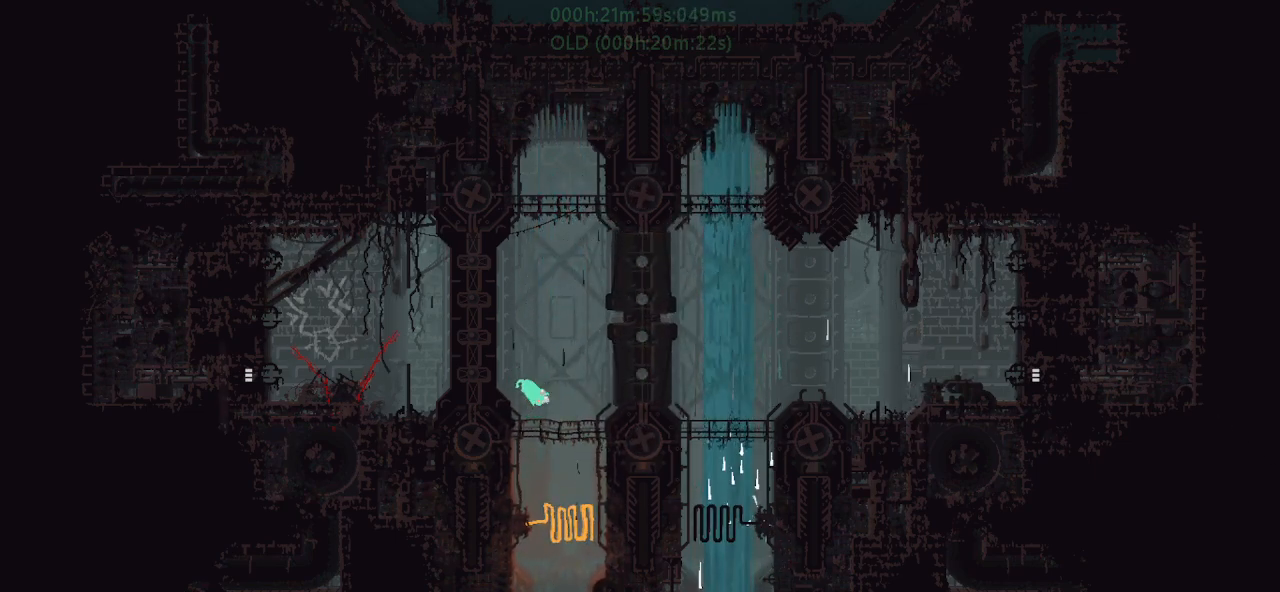
{"keys": ["up"], "events": [[50, "down", "up"], [83, "left", "down"], [150, "j", "up"], [150, "up", "down"], [217, "left", "up"]]}
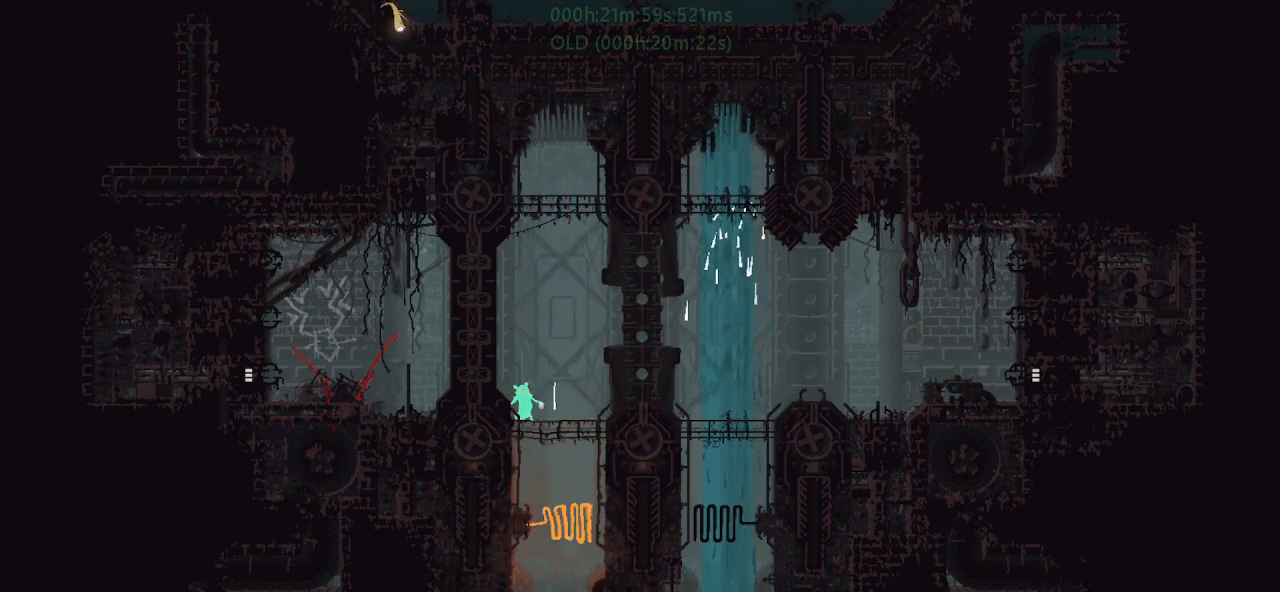
{"keys": ["left"], "events": [[150, "up", "up"], [450, "left", "down"]]}
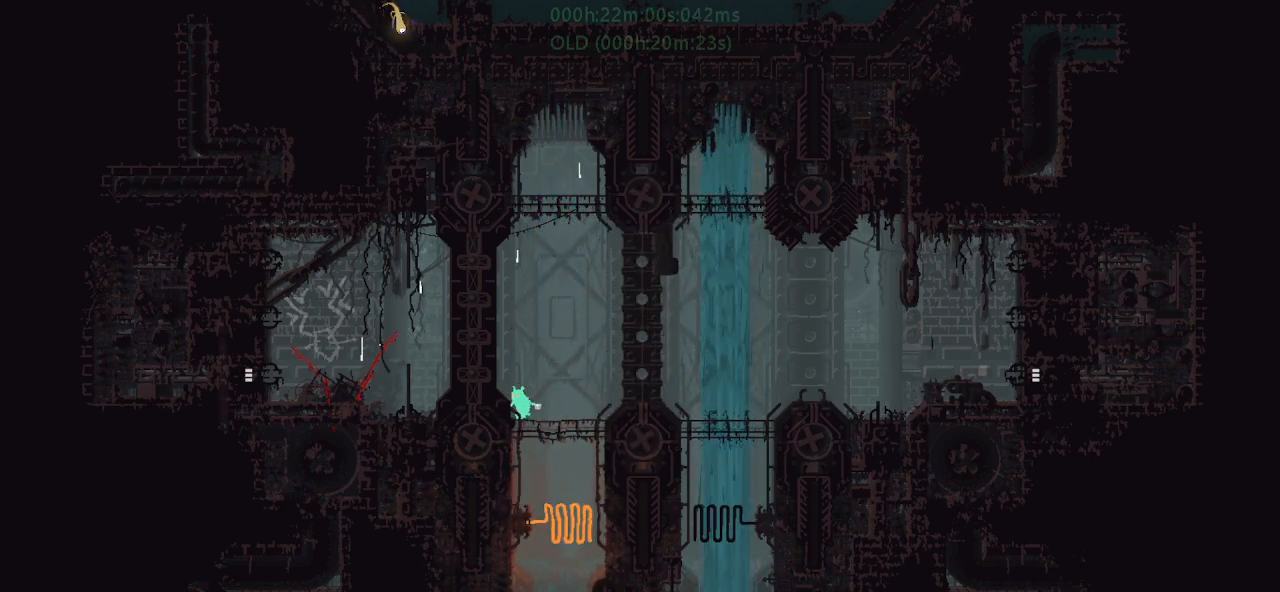
{"keys": [], "events": [[83, "left", "up"]]}
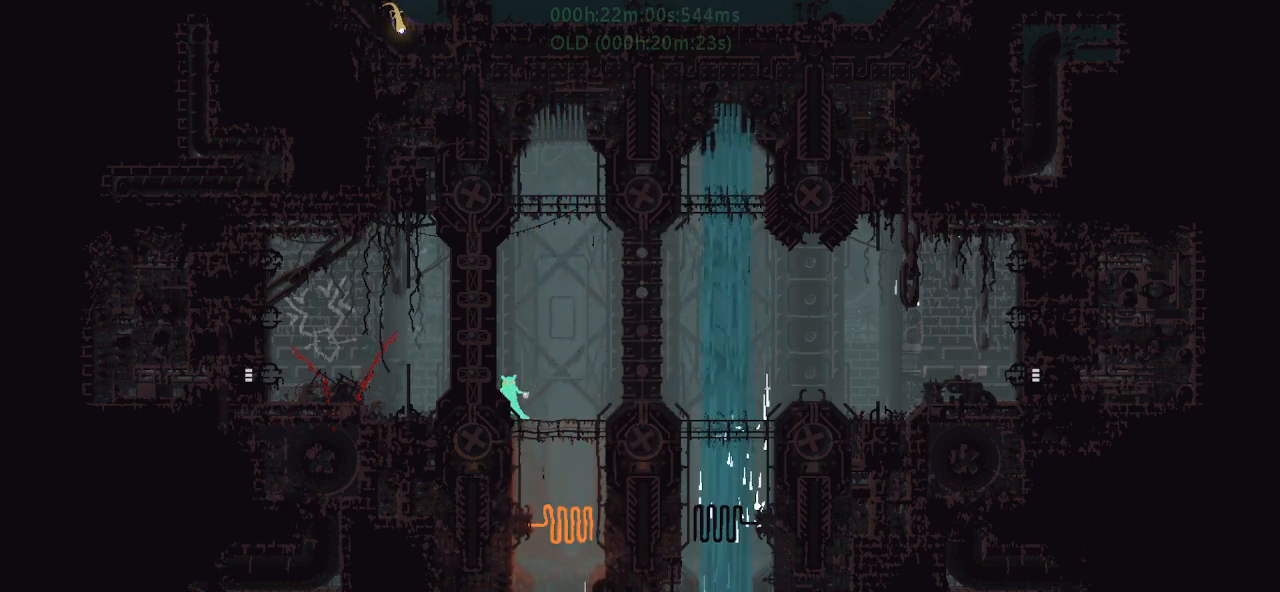
{"keys": [], "events": []}
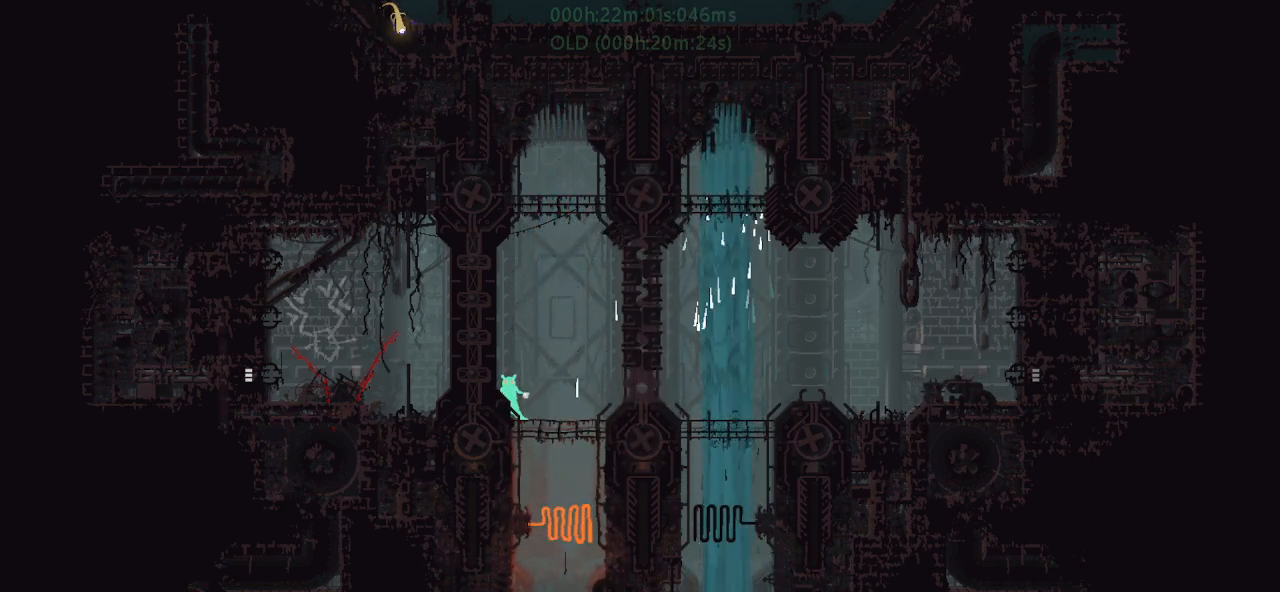
{"keys": [], "events": []}
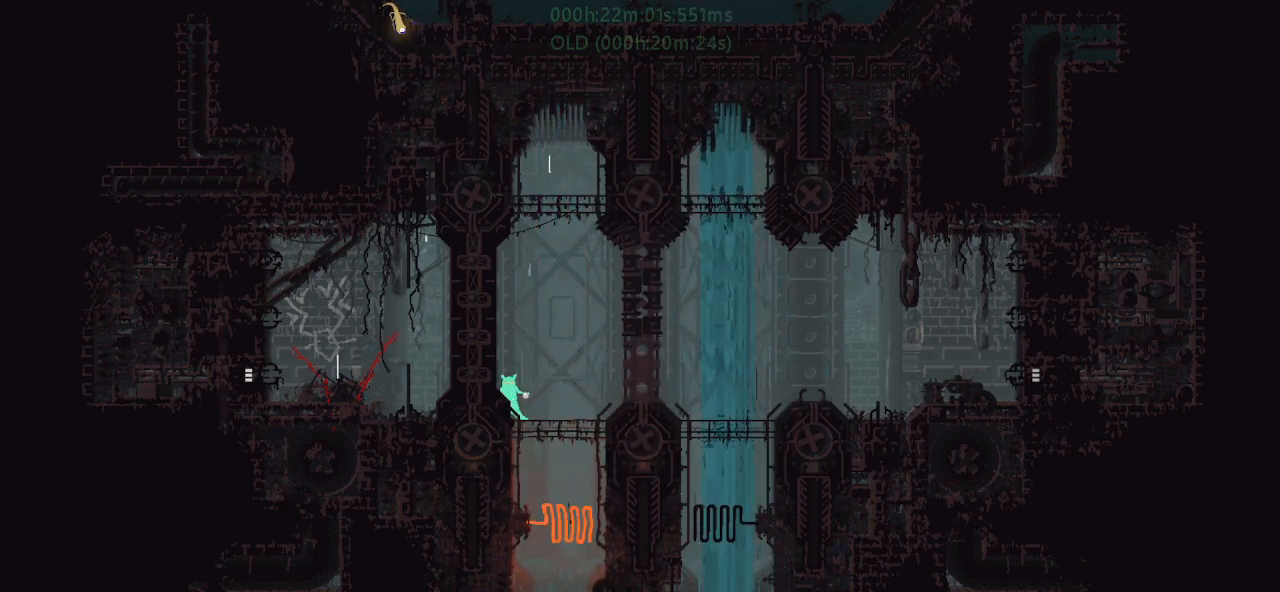
{"keys": [], "events": []}